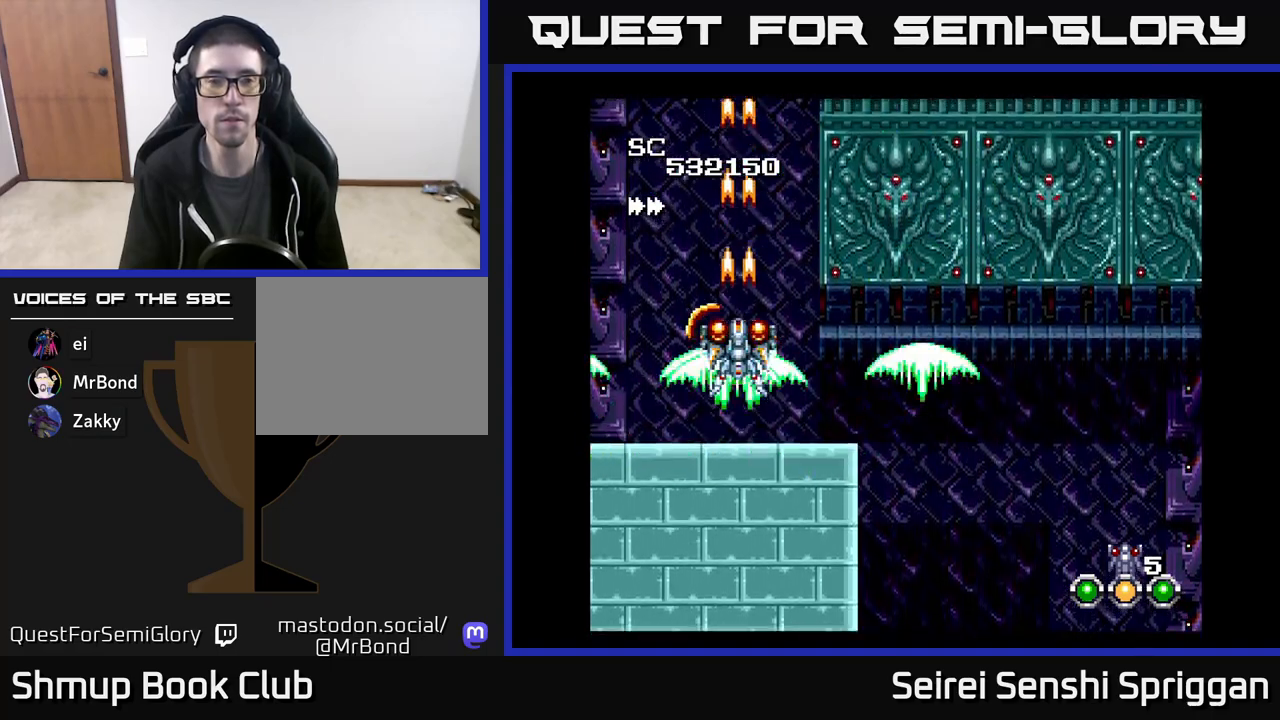
Gameplay with a controller (Xbox layout); each line is a JSON object with the inputs held at the frame after it. "events" lists button and stick changes between this image and that frame as [ms after this image, input, new state], when the widget could be followed in between. Not read: left_stick right_stick.
{"buttons": ["X"], "events": [[133, "DPAD_UP", "down"], [317, "DPAD_UP", "up"]]}
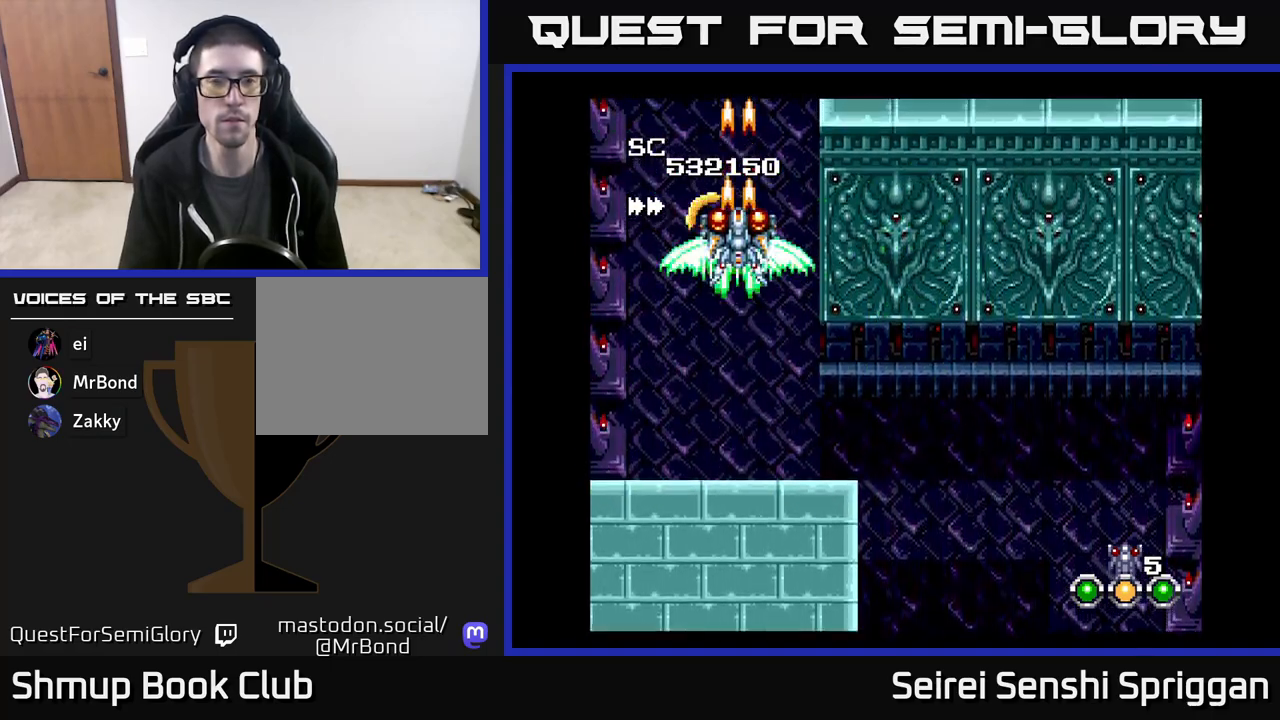
{"buttons": ["X"], "events": []}
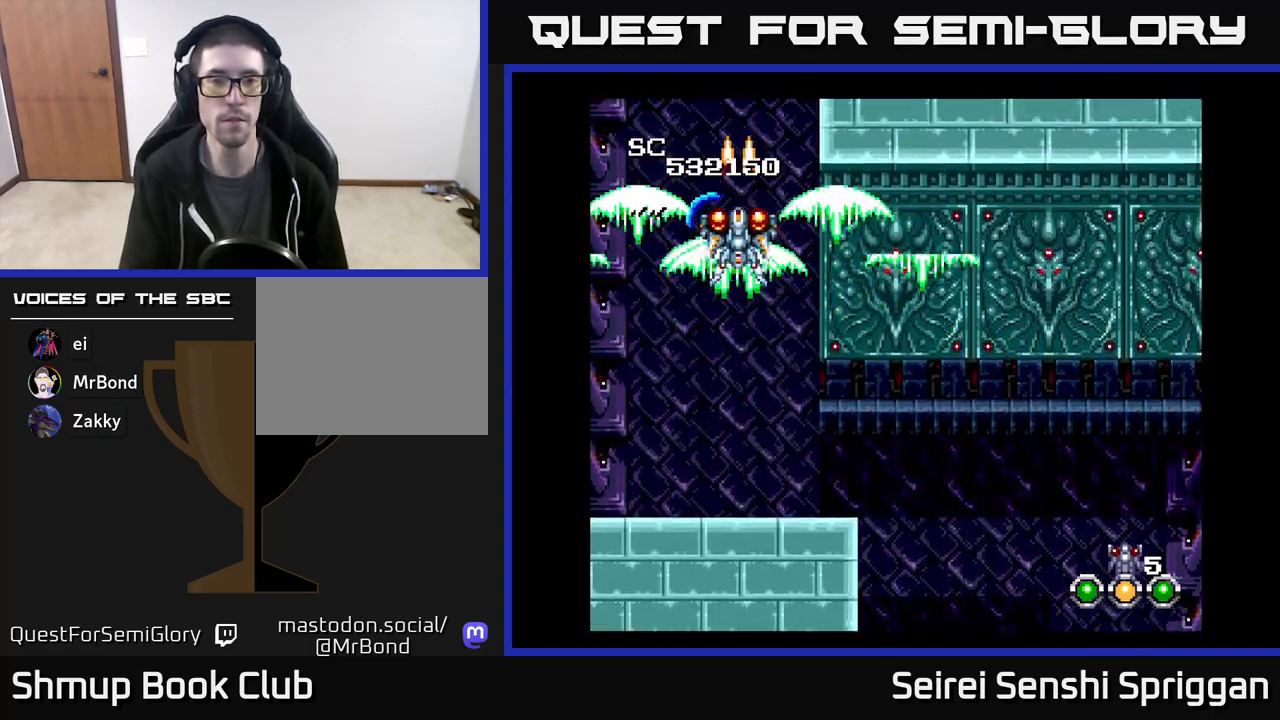
{"buttons": ["X"], "events": []}
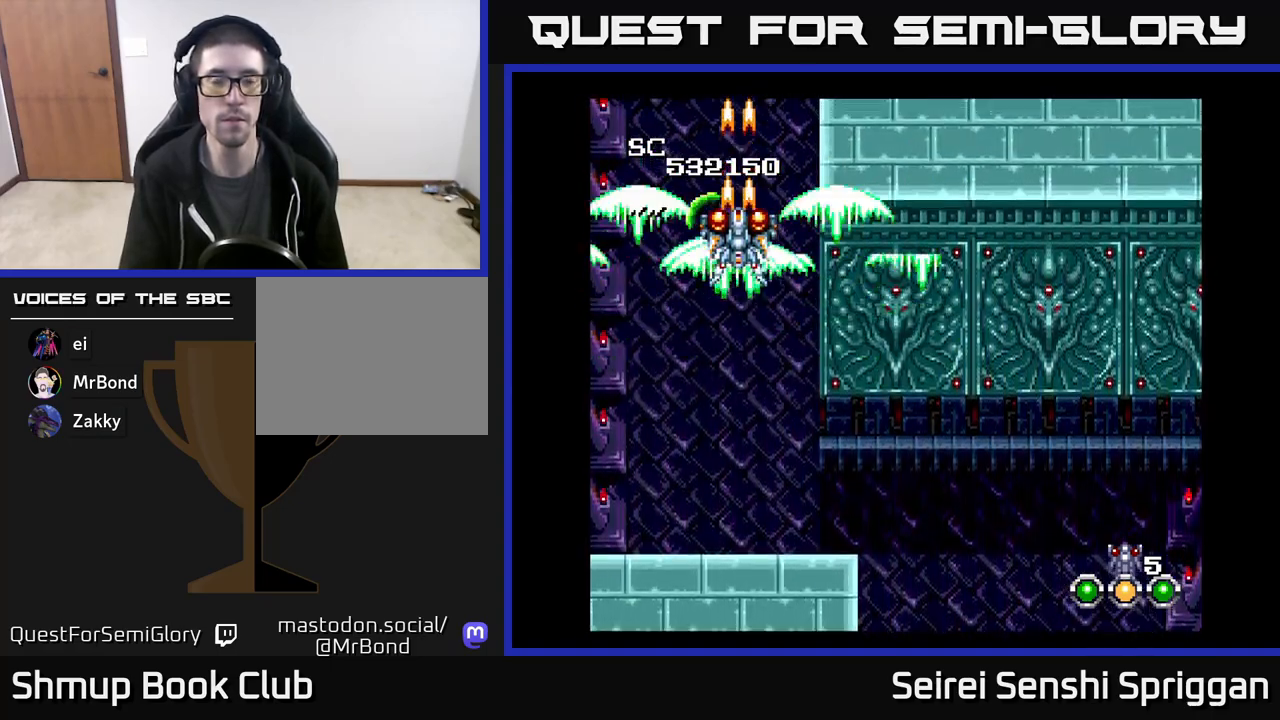
{"buttons": ["X"], "events": []}
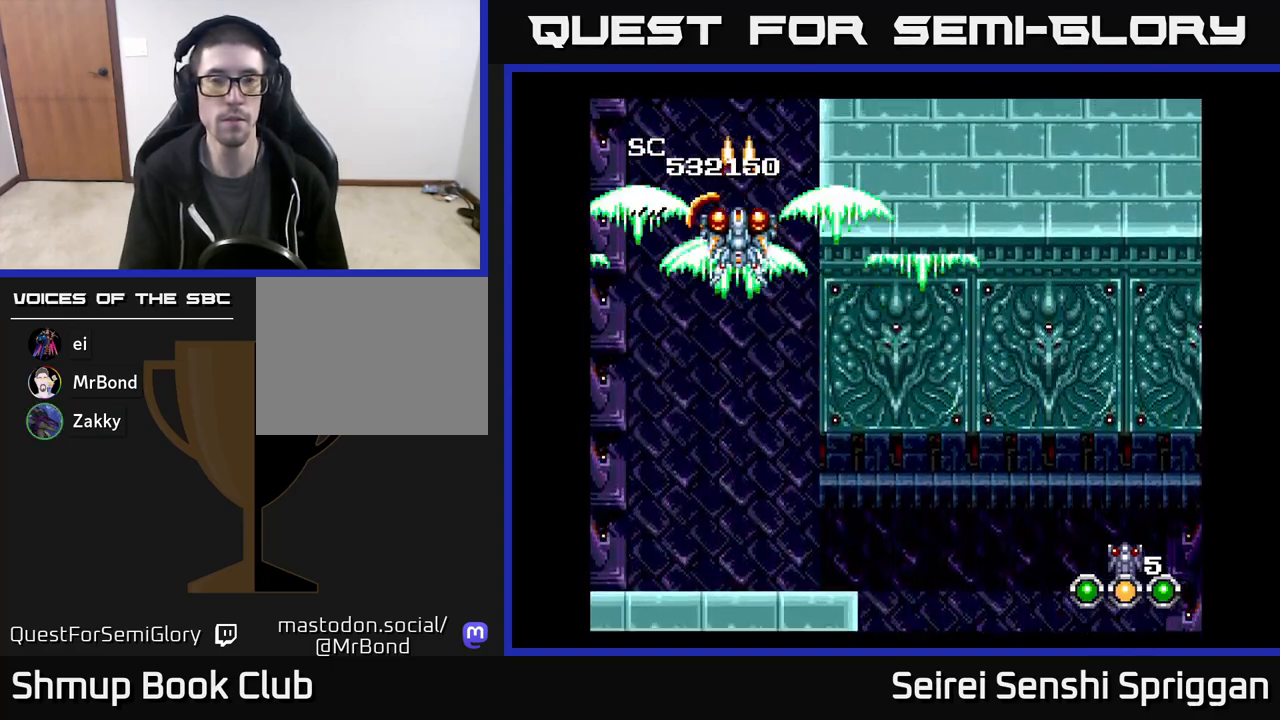
{"buttons": ["X"], "events": []}
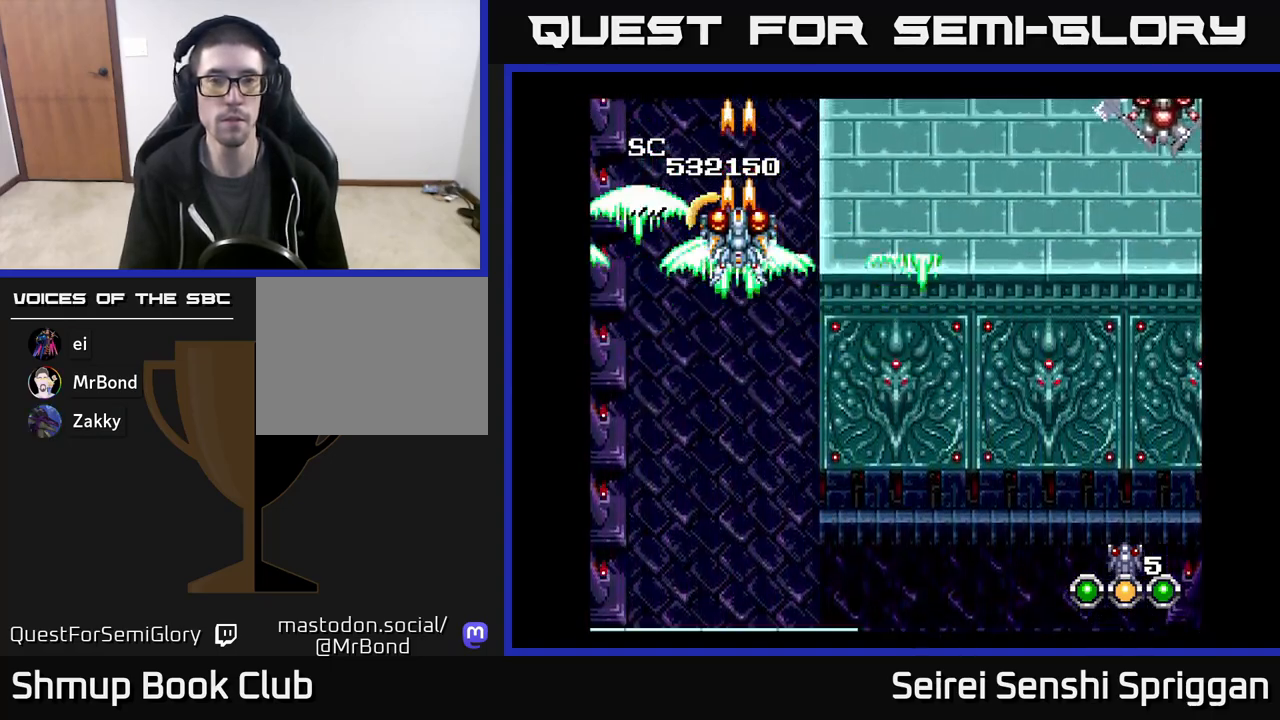
{"buttons": ["X"], "events": [[300, "DPAD_UP", "down"], [400, "DPAD_UP", "up"]]}
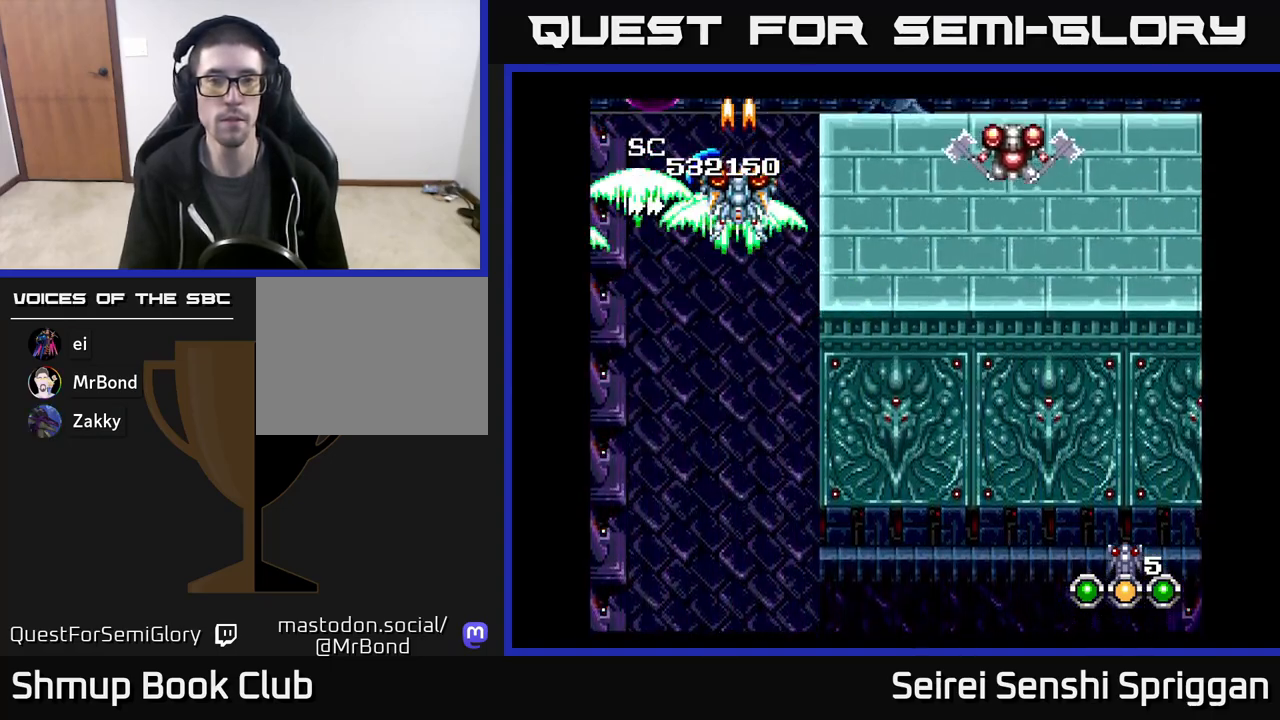
{"buttons": ["X", "DPAD_DOWN"], "events": [[467, "DPAD_DOWN", "down"]]}
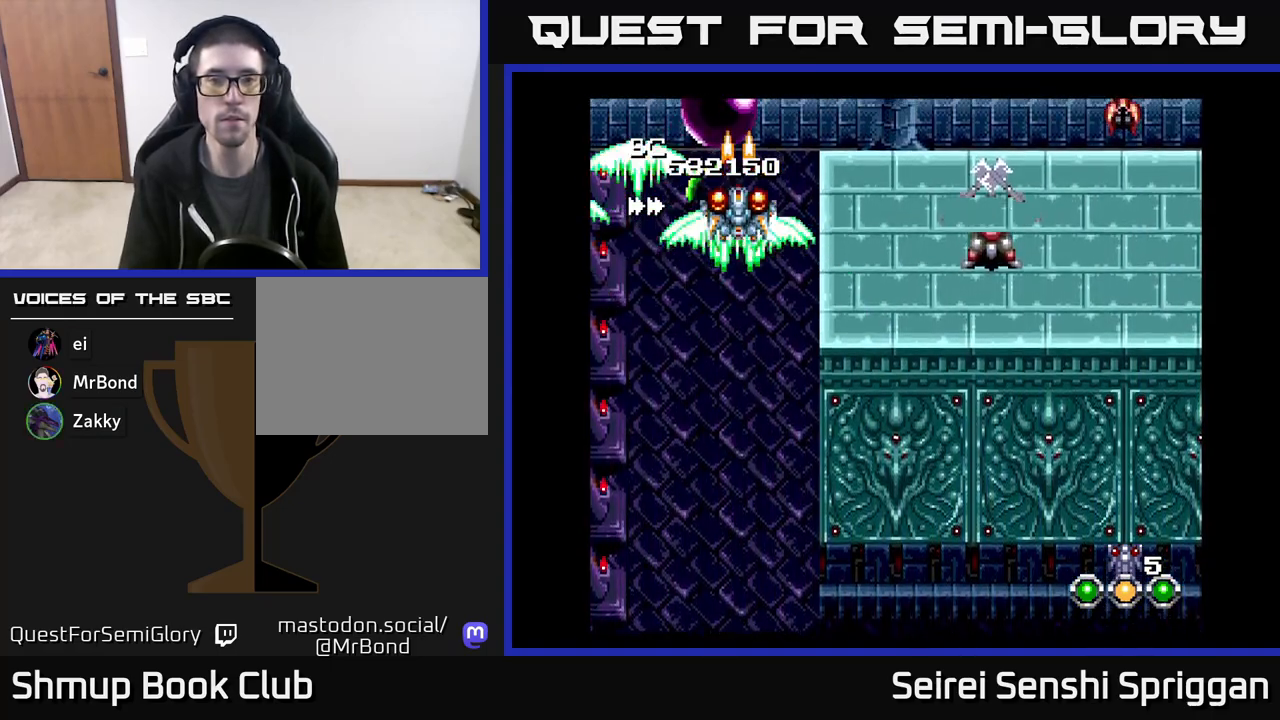
{"buttons": ["X"], "events": [[100, "DPAD_DOWN", "up"], [183, "DPAD_LEFT", "down"], [217, "DPAD_UP", "down"], [317, "DPAD_LEFT", "up"], [333, "DPAD_UP", "up"]]}
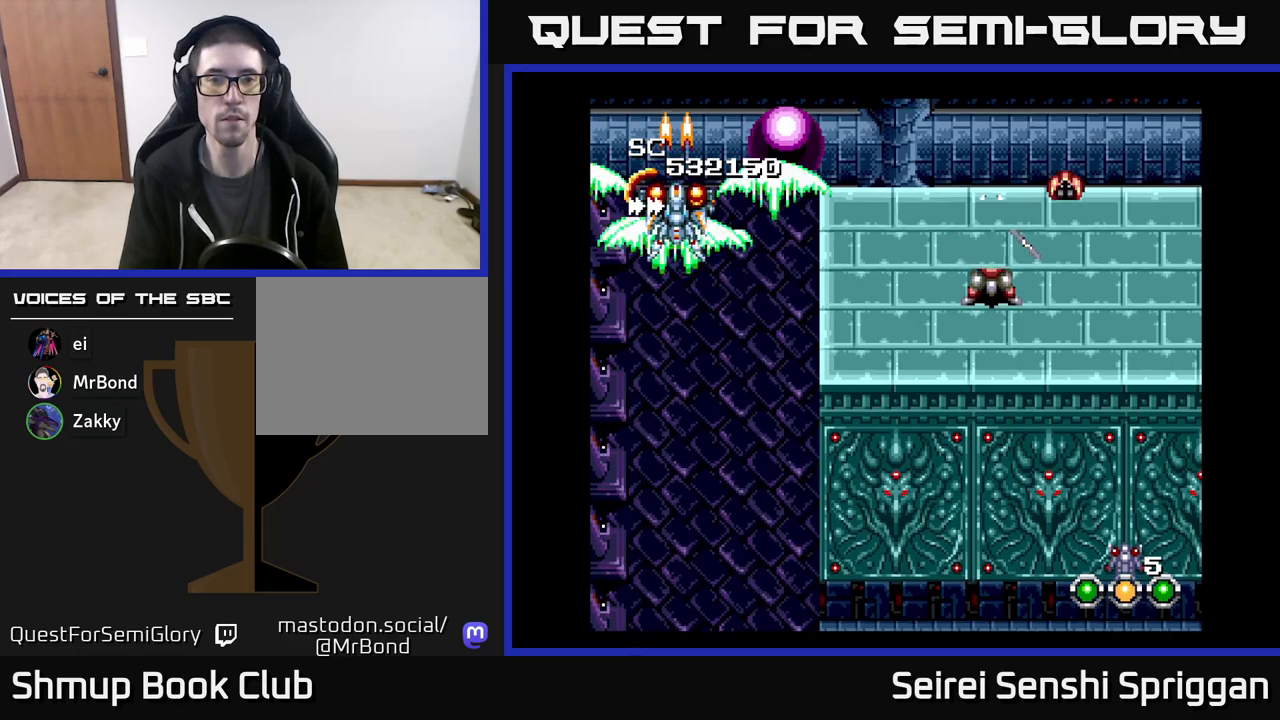
{"buttons": ["X"], "events": [[200, "DPAD_RIGHT", "down"], [200, "DPAD_UP", "down"], [267, "DPAD_UP", "up"], [333, "DPAD_RIGHT", "up"]]}
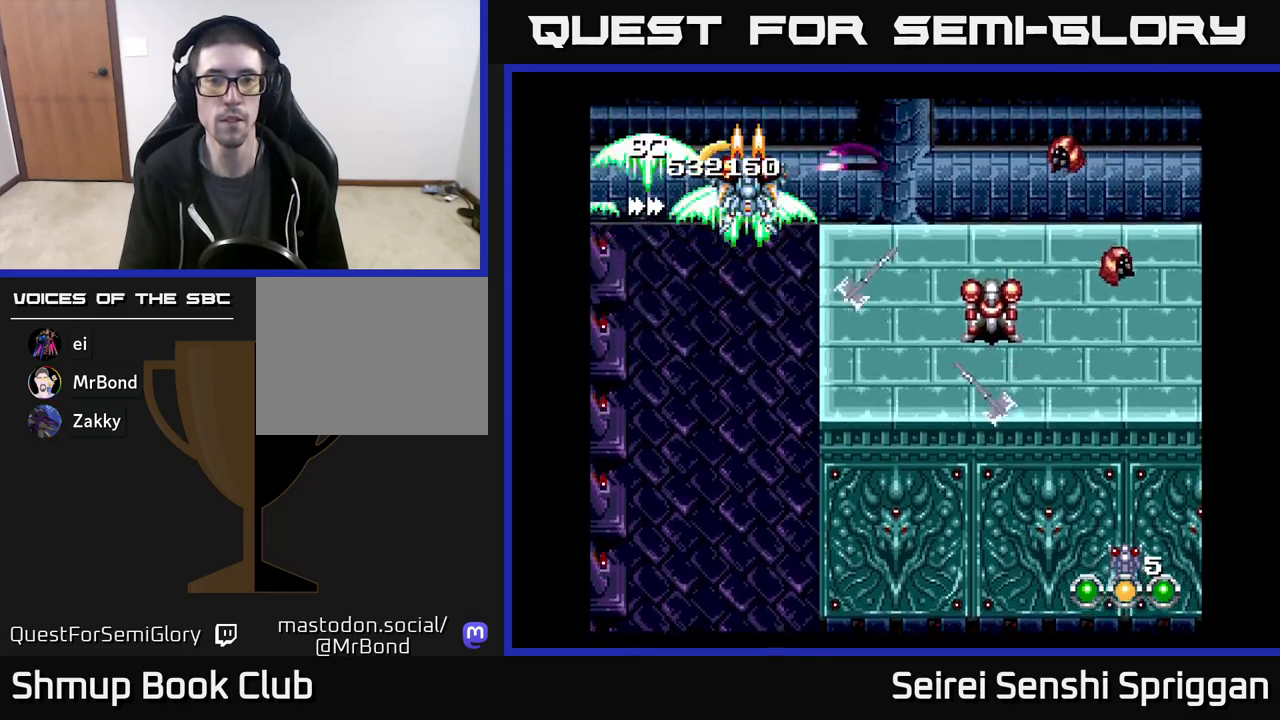
{"buttons": ["X", "DPAD_RIGHT"], "events": [[433, "DPAD_RIGHT", "down"]]}
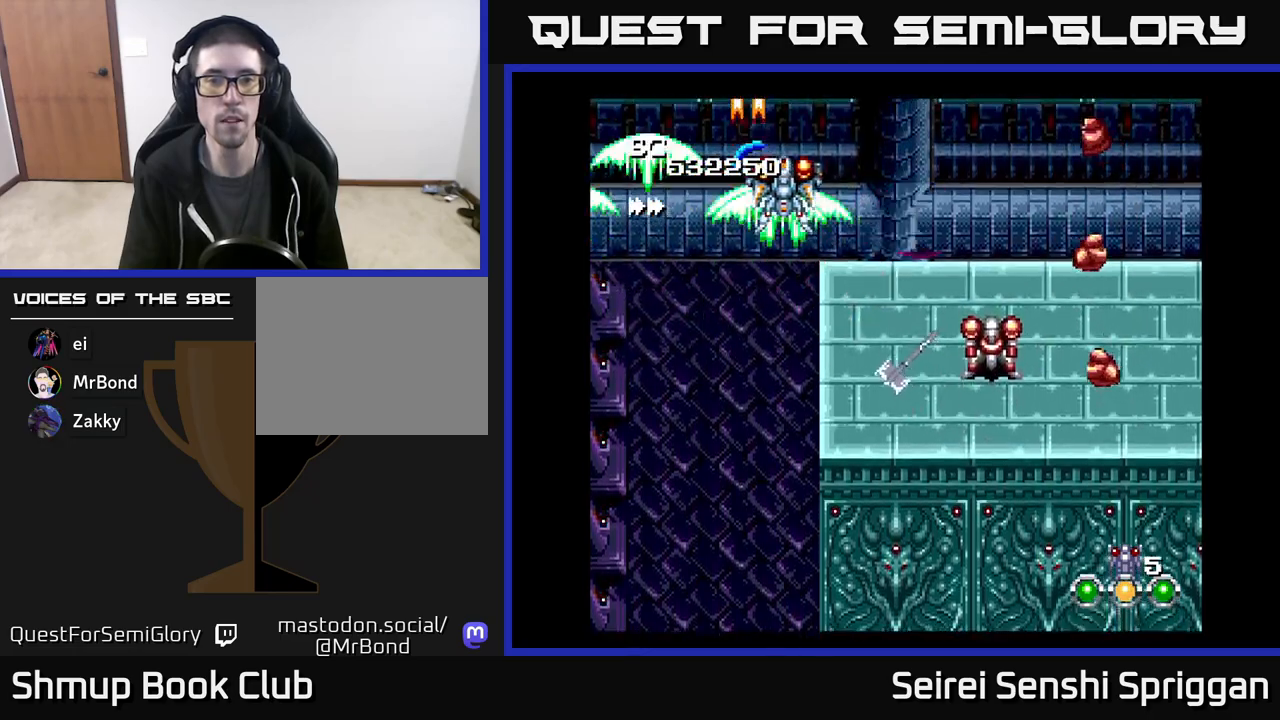
{"buttons": ["X"], "events": [[67, "DPAD_RIGHT", "up"], [233, "DPAD_RIGHT", "down"], [283, "DPAD_RIGHT", "up"], [450, "DPAD_RIGHT", "down"], [500, "DPAD_RIGHT", "up"]]}
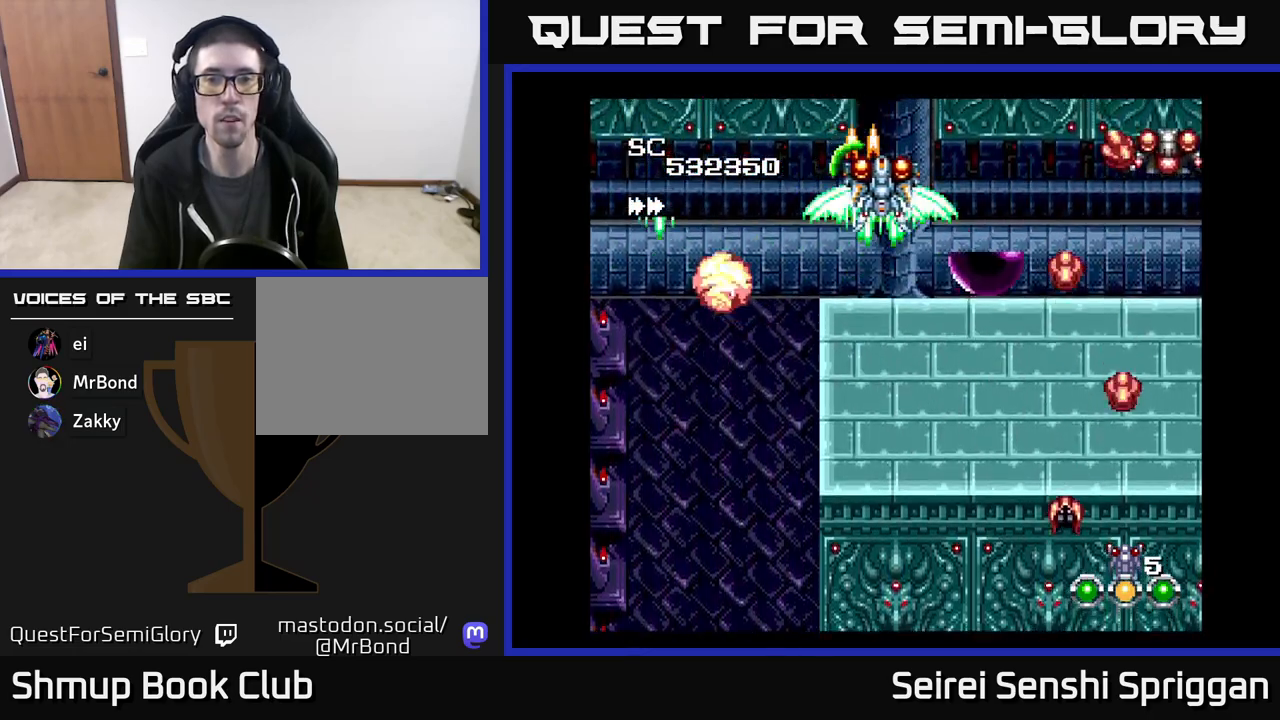
{"buttons": ["X", "DPAD_DOWN", "DPAD_RIGHT"], "events": [[150, "DPAD_RIGHT", "down"], [183, "DPAD_DOWN", "down"], [233, "DPAD_RIGHT", "up"], [300, "DPAD_DOWN", "up"], [467, "DPAD_DOWN", "down"], [467, "DPAD_RIGHT", "down"]]}
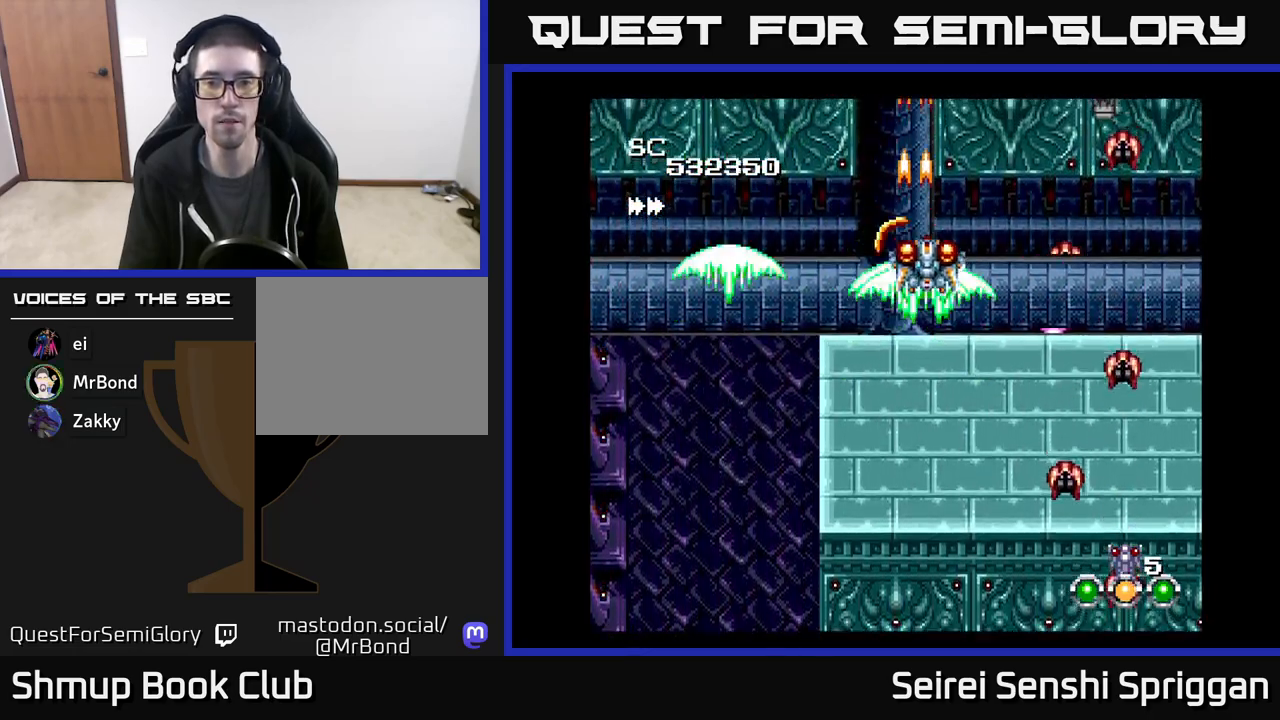
{"buttons": ["X"], "events": [[67, "DPAD_RIGHT", "up"], [83, "DPAD_DOWN", "up"], [200, "DPAD_DOWN", "down"], [333, "DPAD_DOWN", "up"]]}
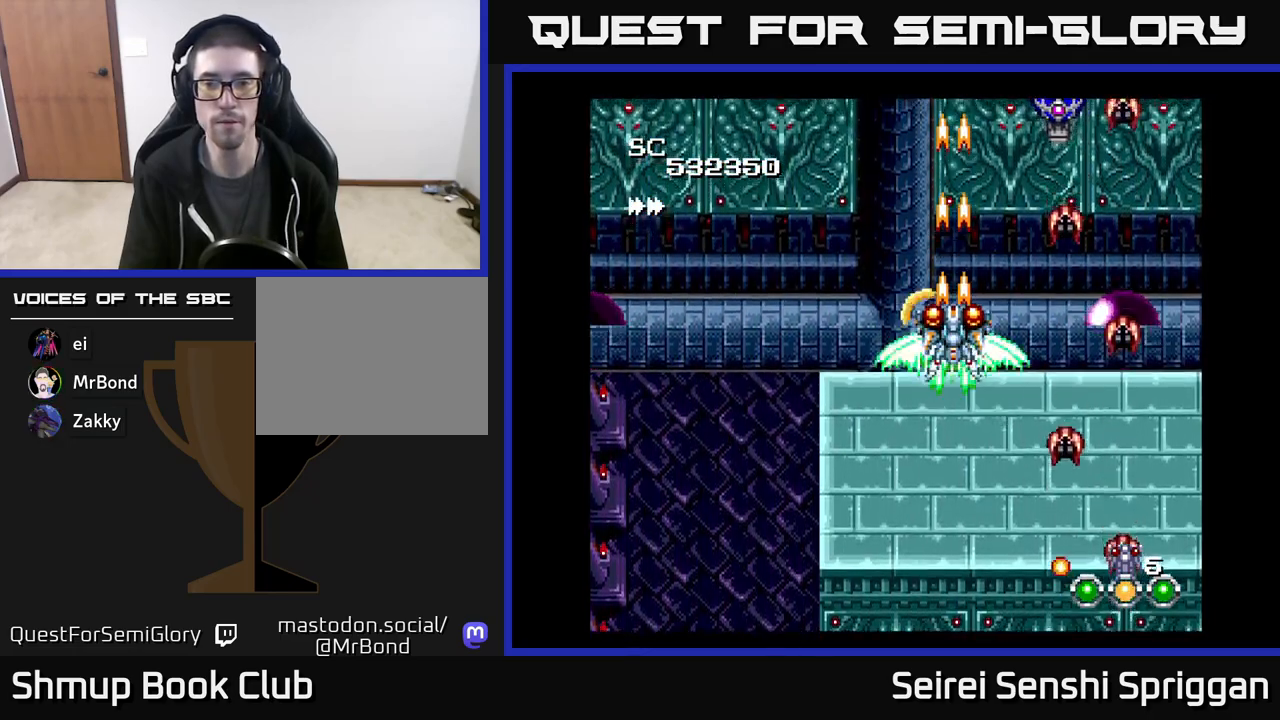
{"buttons": ["X"], "events": [[267, "DPAD_RIGHT", "down"], [350, "DPAD_RIGHT", "up"], [400, "DPAD_UP", "down"], [417, "DPAD_UP", "up"]]}
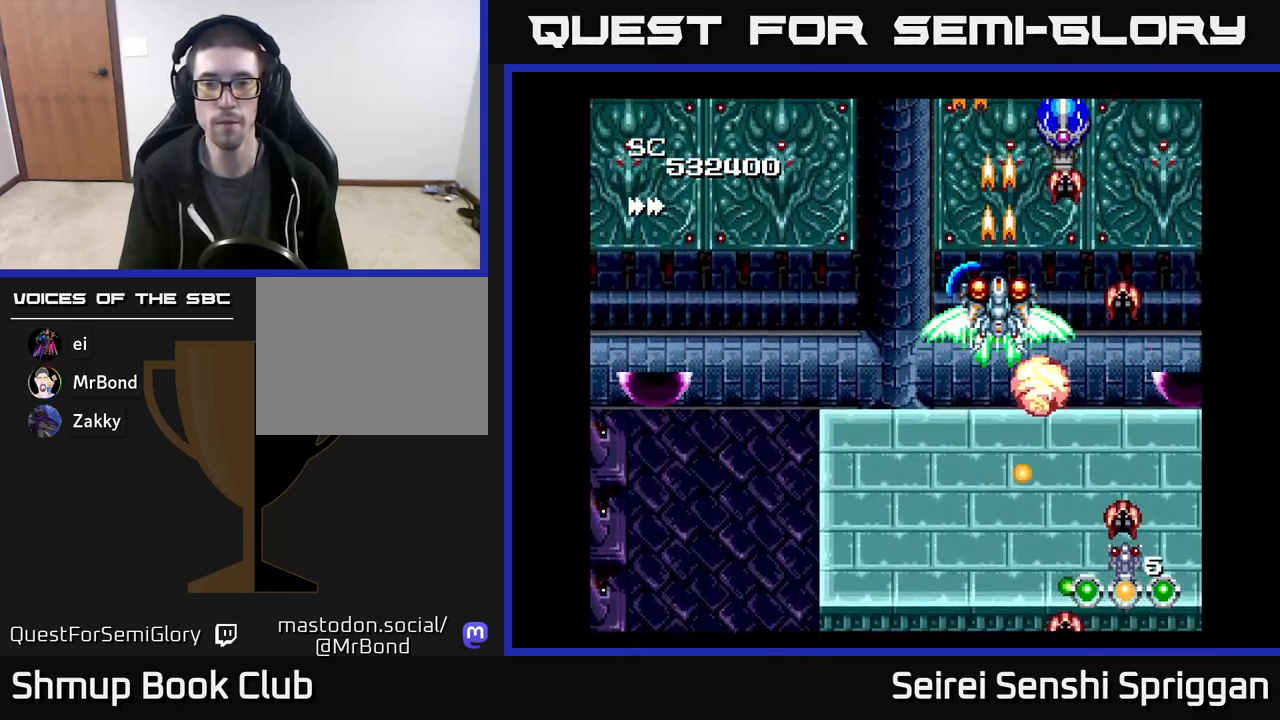
{"buttons": ["X"], "events": [[167, "DPAD_LEFT", "down"], [317, "DPAD_LEFT", "up"]]}
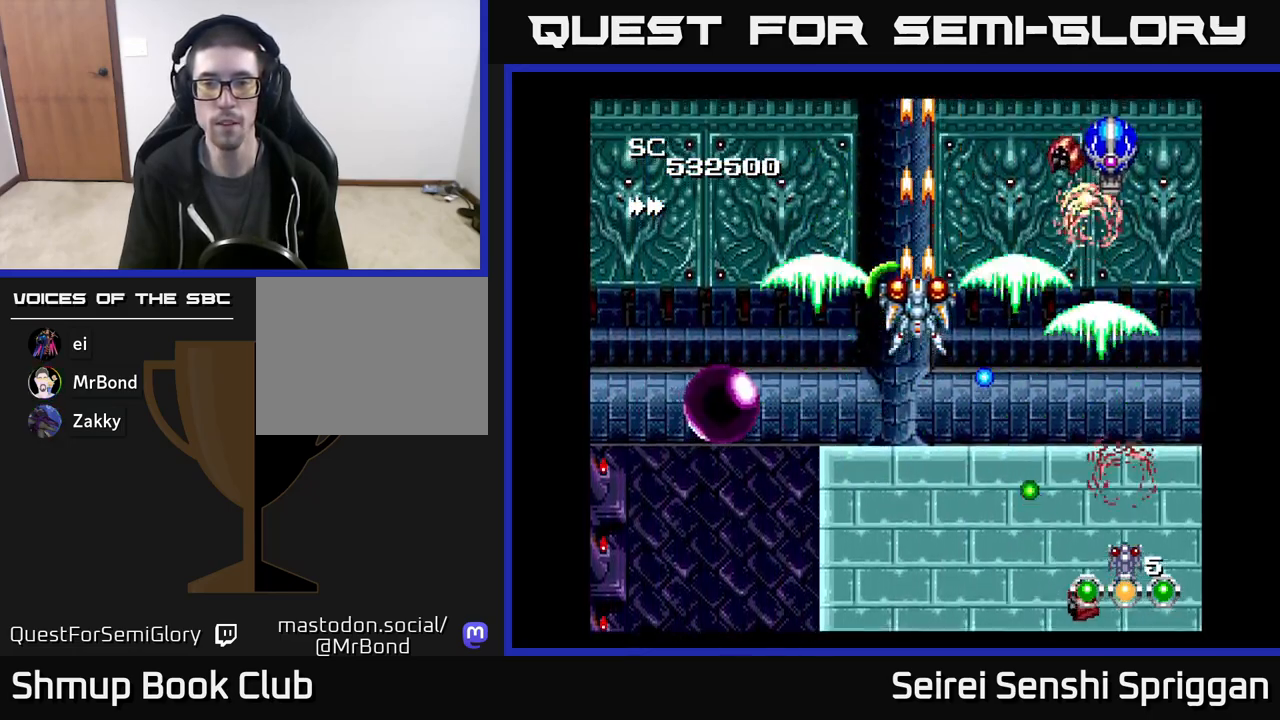
{"buttons": ["X", "DPAD_RIGHT"], "events": [[50, "DPAD_LEFT", "down"], [50, "DPAD_UP", "down"], [117, "DPAD_UP", "up"], [167, "DPAD_LEFT", "up"], [300, "DPAD_DOWN", "down"], [450, "DPAD_DOWN", "up"], [483, "DPAD_RIGHT", "down"]]}
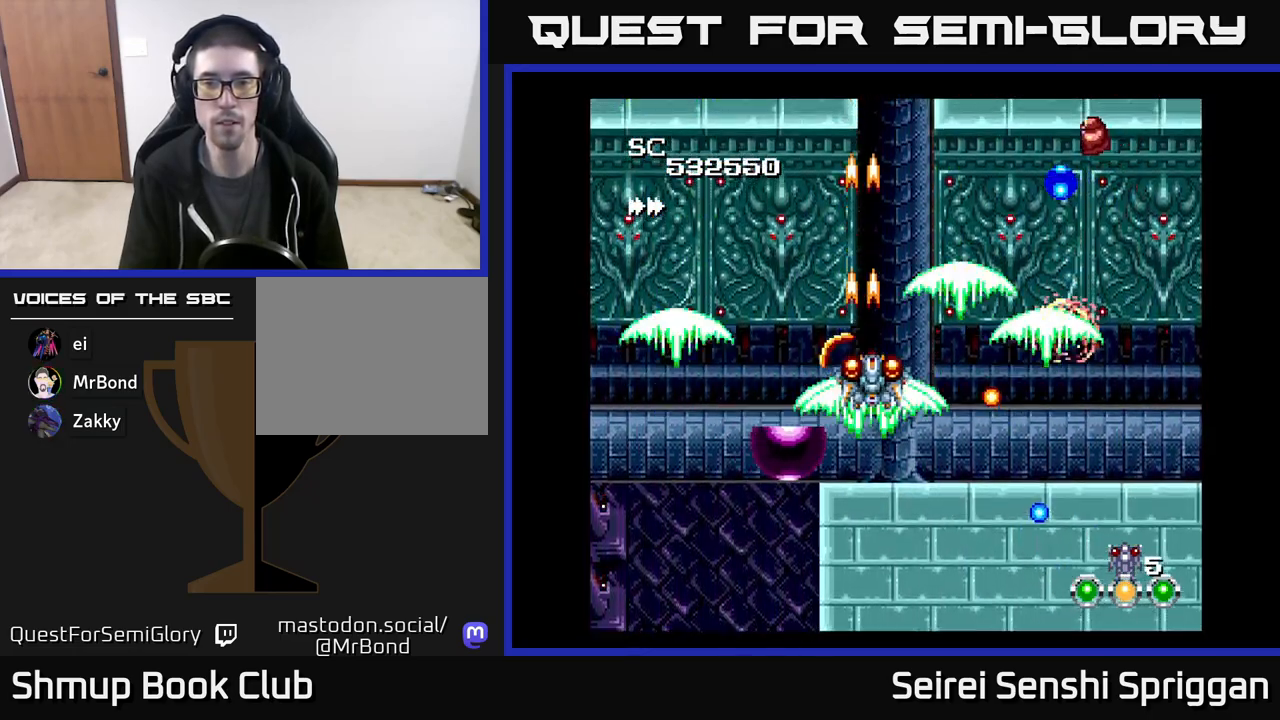
{"buttons": ["X"], "events": [[33, "DPAD_RIGHT", "up"], [83, "DPAD_UP", "down"], [117, "DPAD_LEFT", "down"], [150, "DPAD_UP", "up"], [217, "DPAD_LEFT", "up"]]}
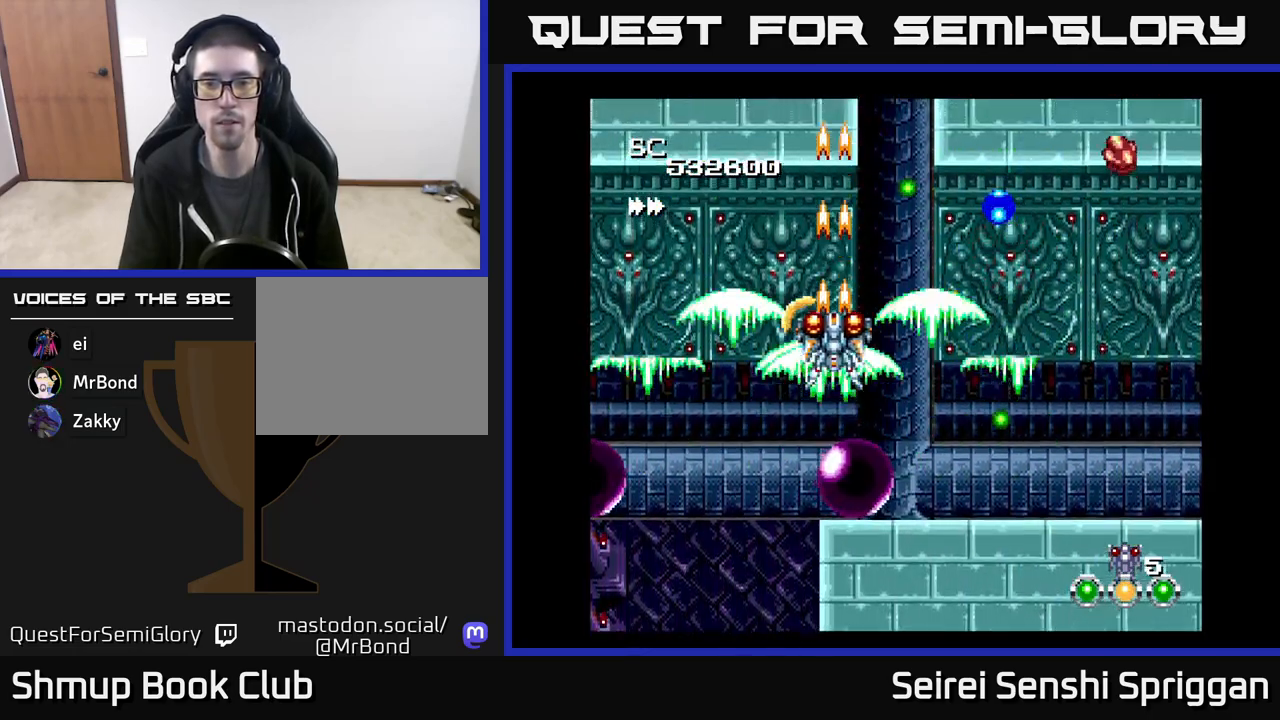
{"buttons": ["X", "DPAD_DOWN"], "events": [[400, "DPAD_DOWN", "down"]]}
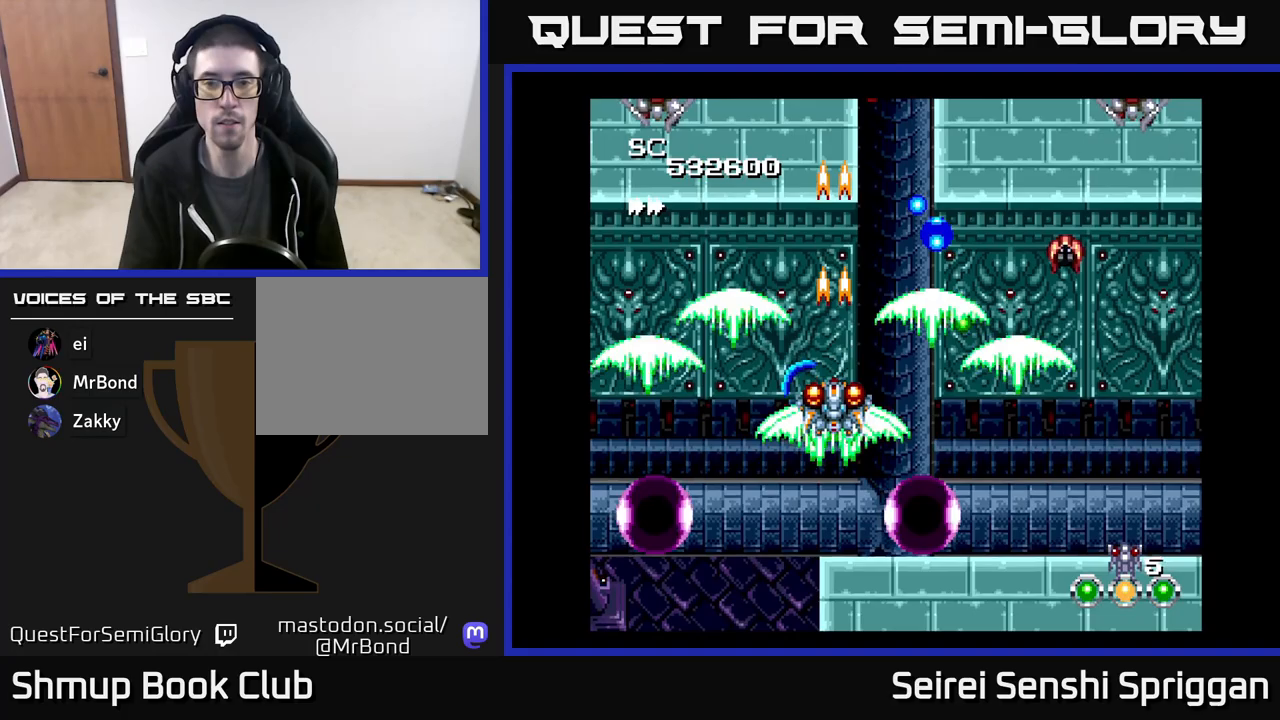
{"buttons": ["X"], "events": [[17, "DPAD_DOWN", "up"], [233, "DPAD_DOWN", "down"], [233, "DPAD_RIGHT", "down"], [300, "DPAD_DOWN", "up"], [367, "DPAD_RIGHT", "up"]]}
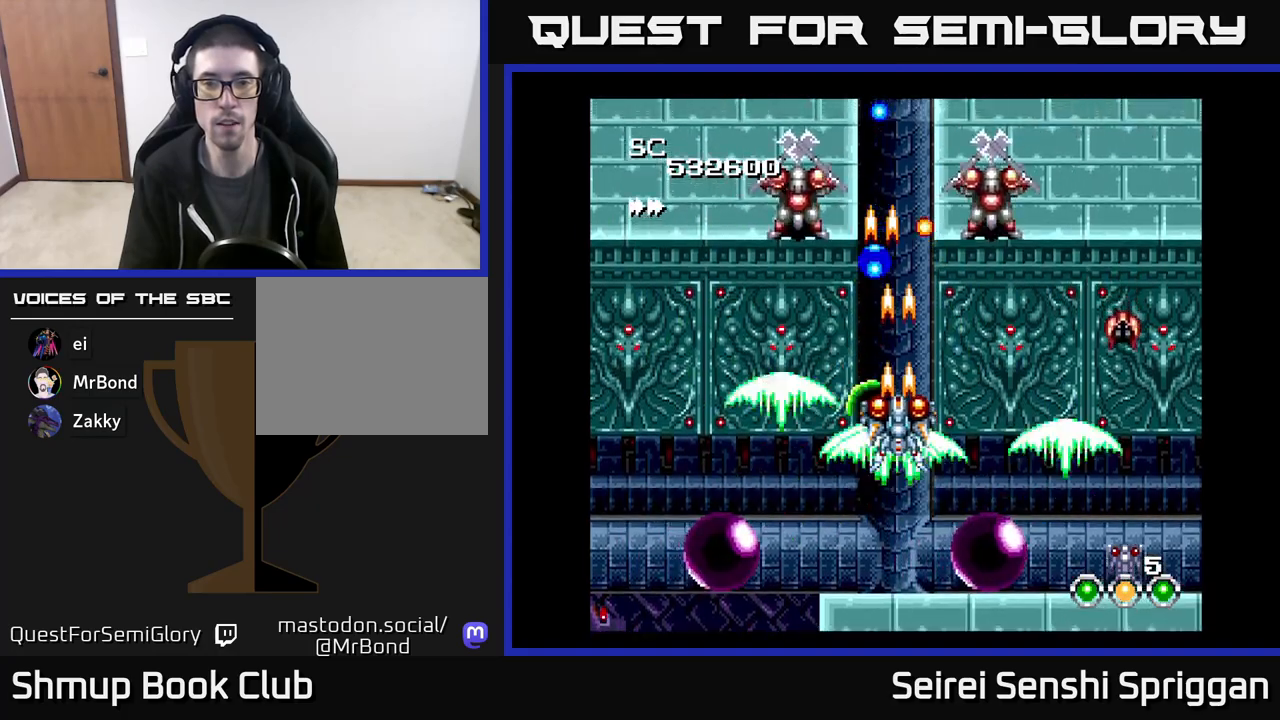
{"buttons": ["X"], "events": [[100, "DPAD_RIGHT", "down"], [133, "DPAD_RIGHT", "up"], [150, "DPAD_UP", "down"], [333, "DPAD_UP", "up"]]}
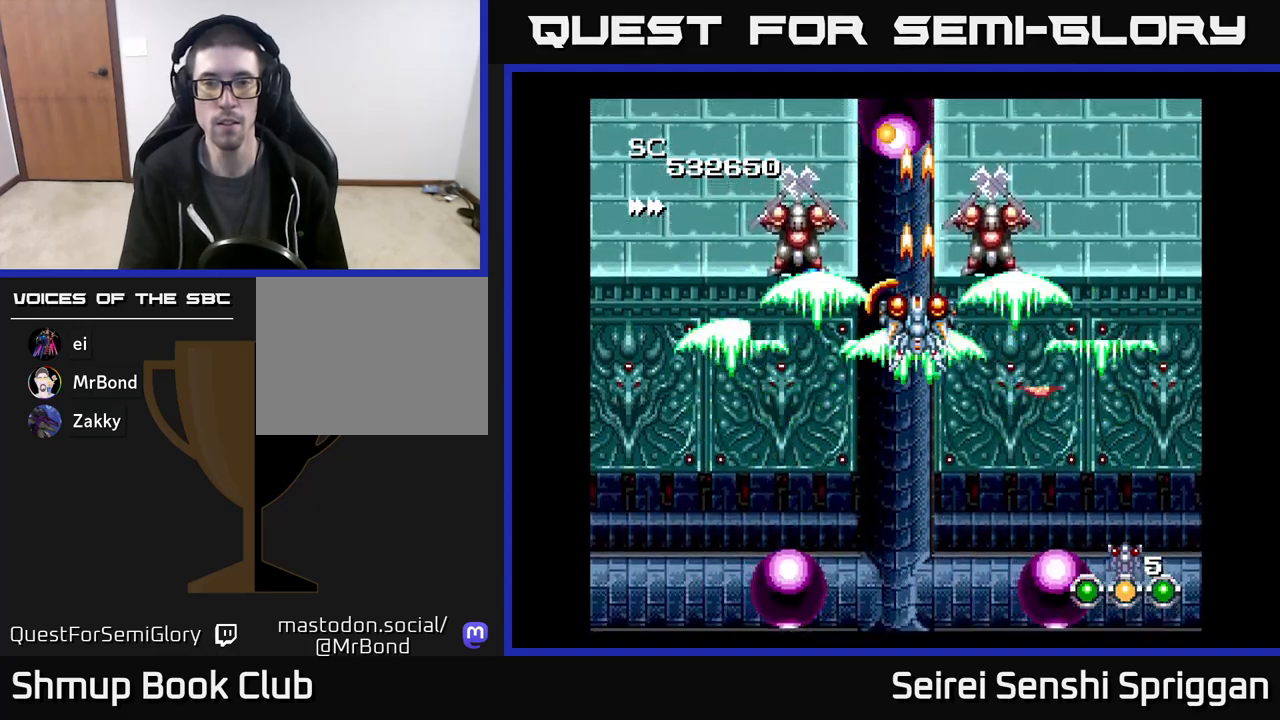
{"buttons": ["X", "DPAD_DOWN", "DPAD_RIGHT"], "events": [[183, "DPAD_DOWN", "down"], [317, "DPAD_DOWN", "up"], [333, "DPAD_LEFT", "down"], [417, "DPAD_DOWN", "down"], [417, "DPAD_LEFT", "up"], [467, "DPAD_RIGHT", "down"]]}
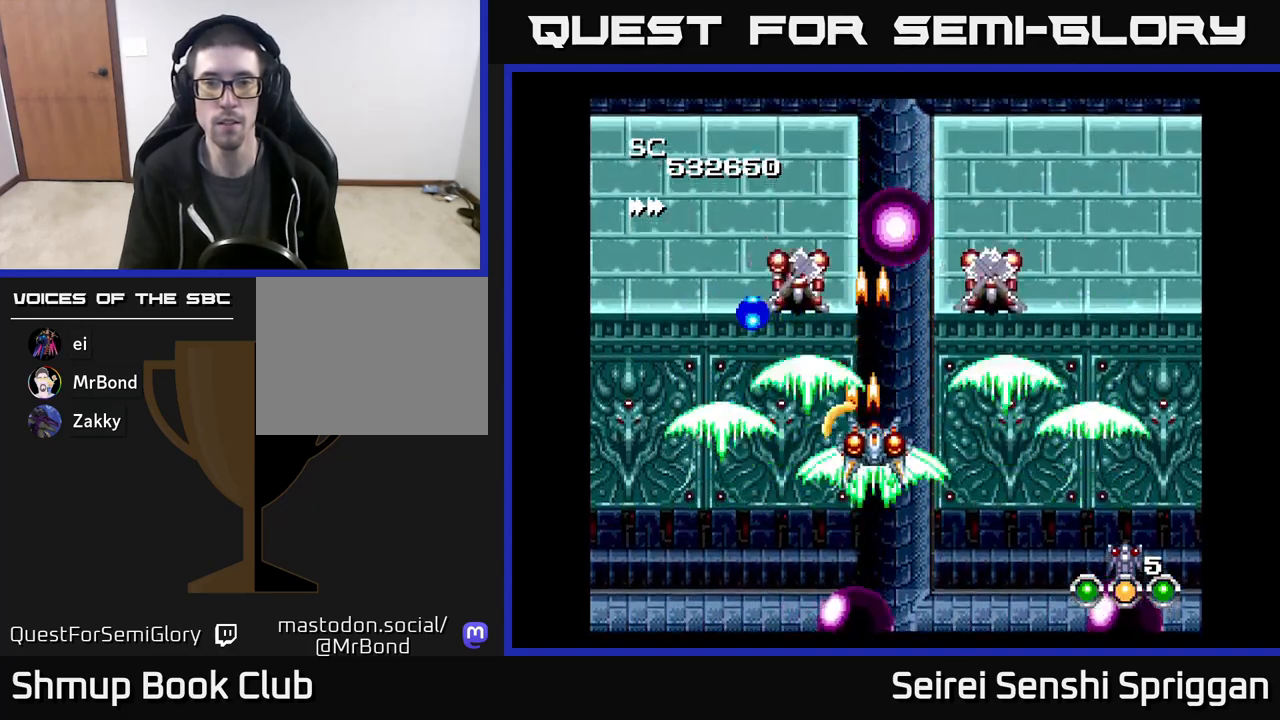
{"buttons": ["X", "DPAD_DOWN", "DPAD_RIGHT"], "events": [[33, "DPAD_DOWN", "up"], [33, "DPAD_RIGHT", "up"], [250, "DPAD_DOWN", "down"], [367, "DPAD_DOWN", "up"], [450, "DPAD_DOWN", "down"], [483, "DPAD_RIGHT", "down"]]}
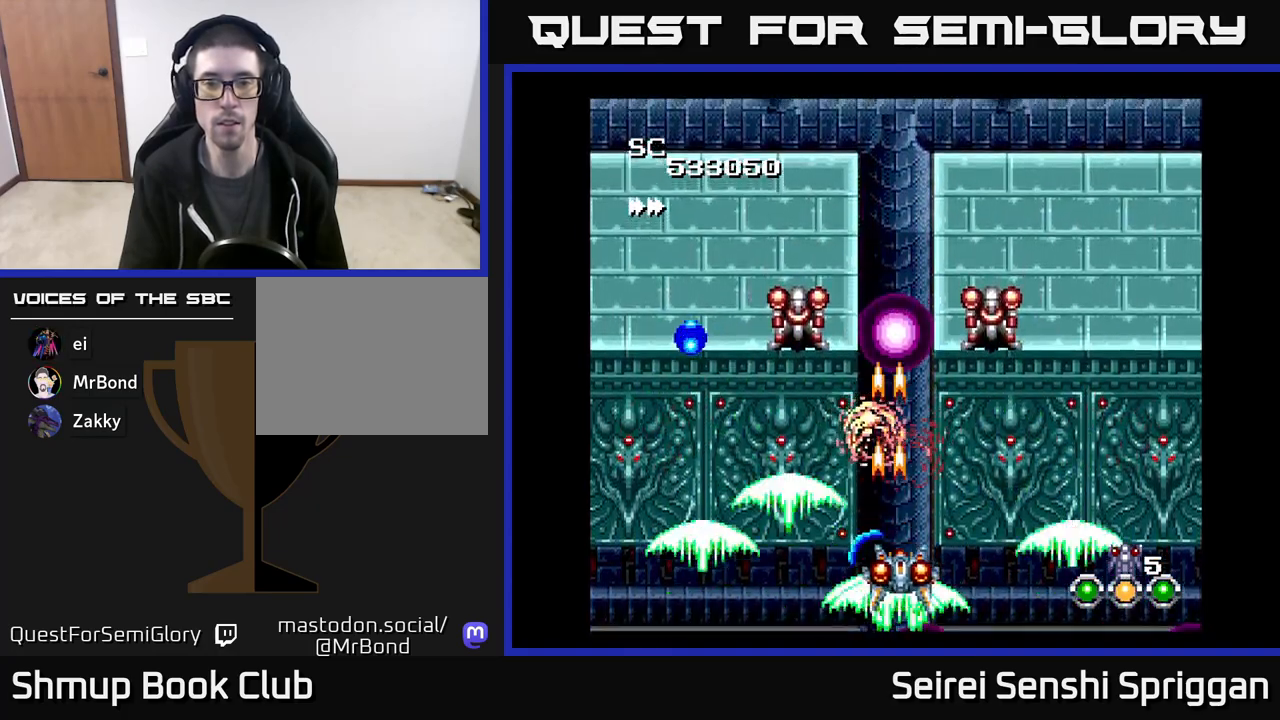
{"buttons": ["X", "DPAD_UP"], "events": [[17, "DPAD_DOWN", "up"], [83, "DPAD_RIGHT", "up"], [233, "DPAD_RIGHT", "down"], [300, "DPAD_UP", "down"], [317, "DPAD_RIGHT", "up"], [350, "DPAD_RIGHT", "down"], [483, "DPAD_RIGHT", "up"]]}
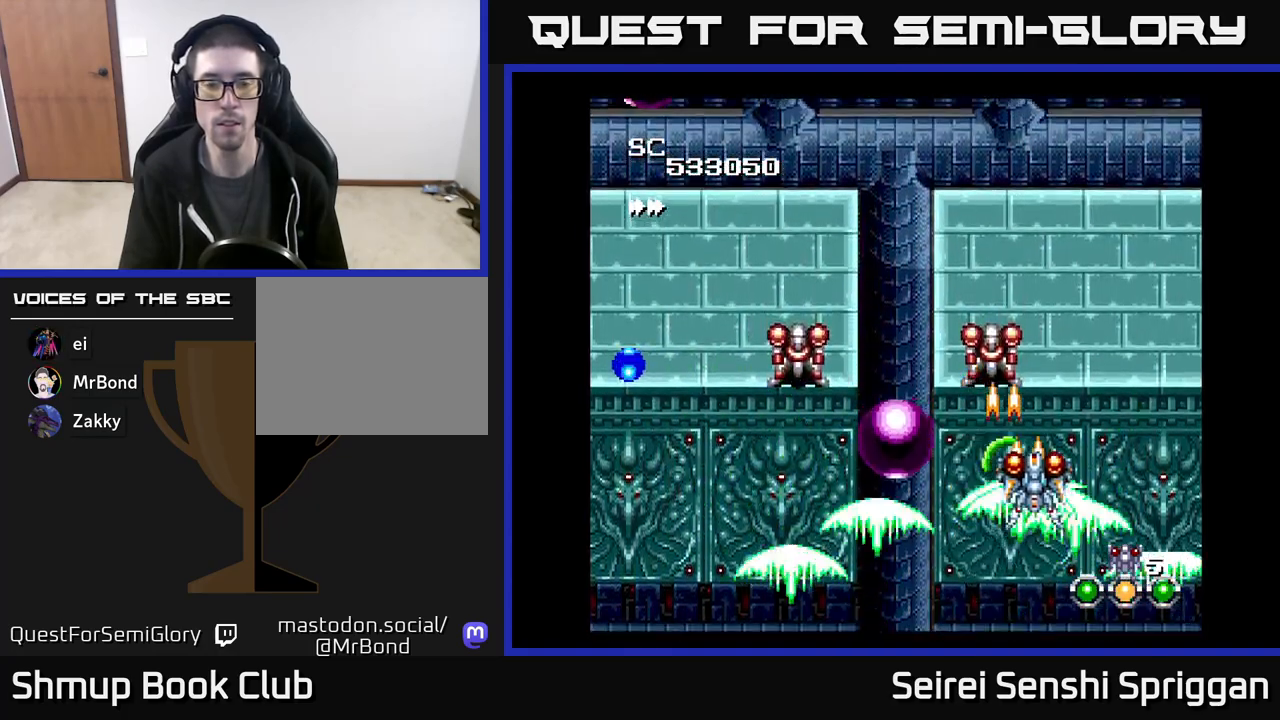
{"buttons": ["X", "DPAD_LEFT"], "events": [[117, "DPAD_UP", "up"], [317, "DPAD_LEFT", "down"]]}
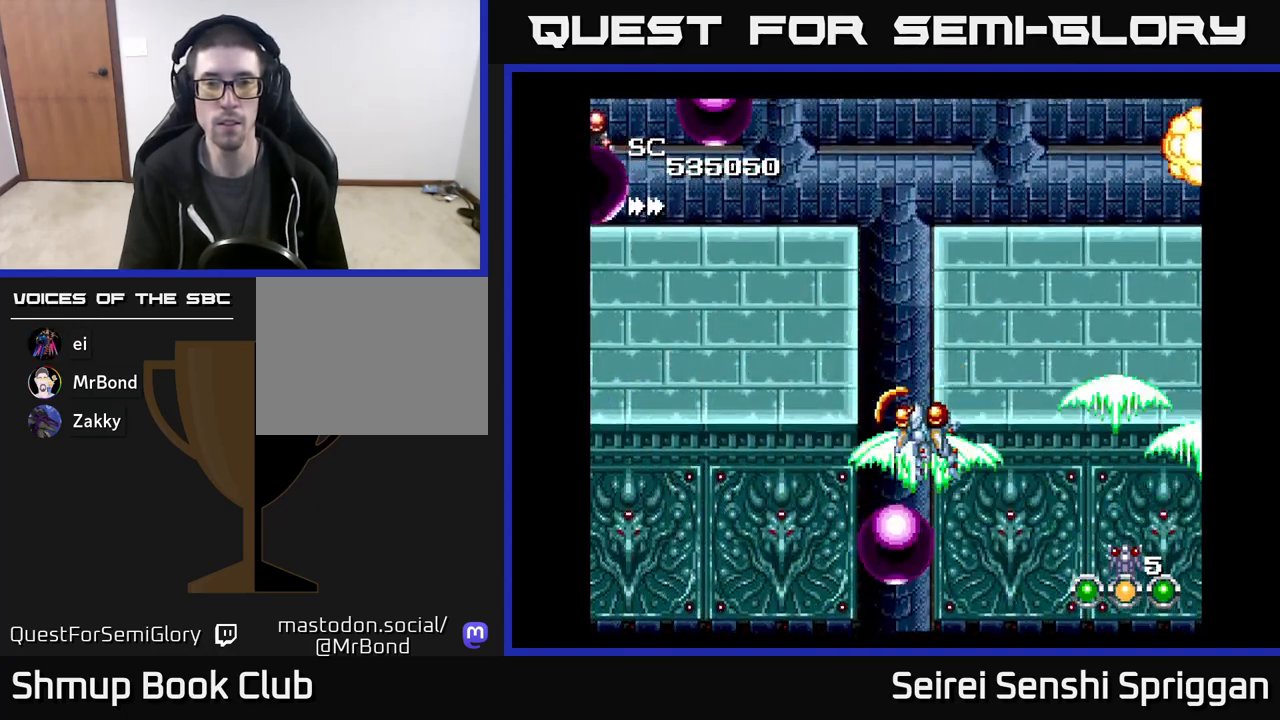
{"buttons": ["X", "DPAD_UP", "DPAD_RIGHT"], "events": [[50, "DPAD_UP", "down"], [133, "DPAD_LEFT", "up"], [433, "DPAD_RIGHT", "down"]]}
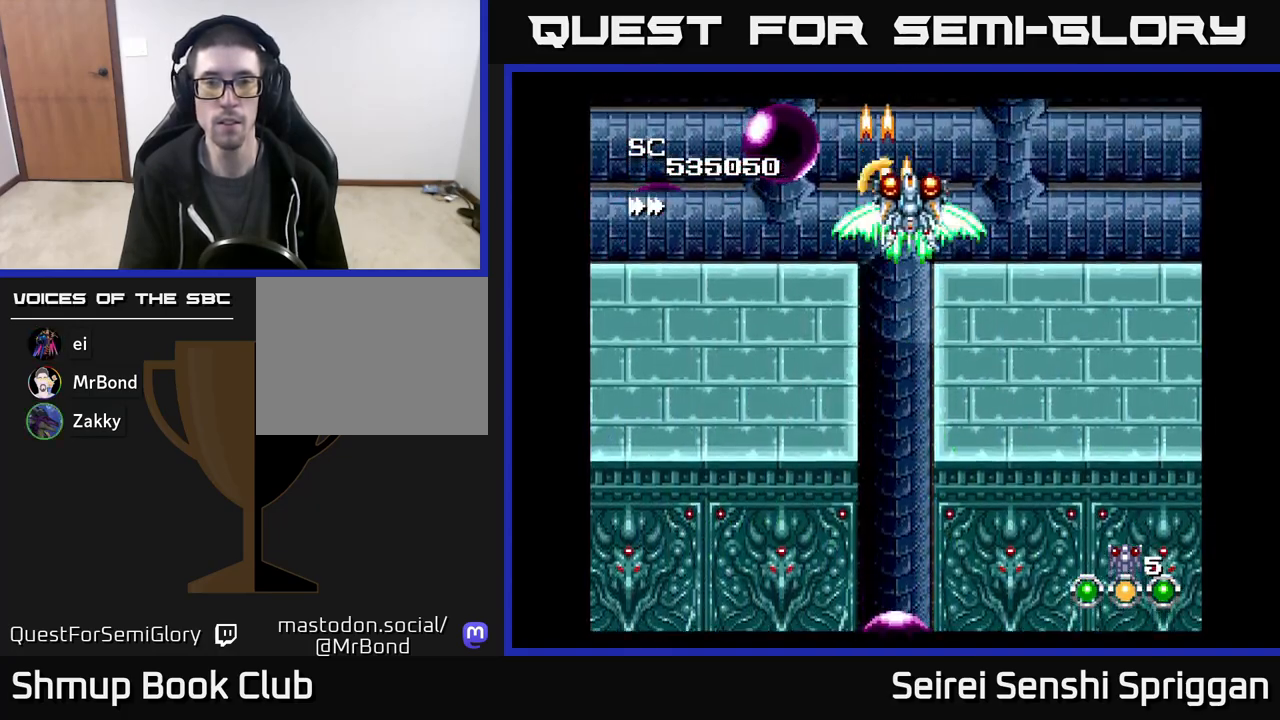
{"buttons": ["X", "DPAD_RIGHT"], "events": [[17, "DPAD_UP", "up"], [83, "DPAD_RIGHT", "up"], [100, "DPAD_DOWN", "down"], [200, "DPAD_DOWN", "up"], [450, "DPAD_RIGHT", "down"]]}
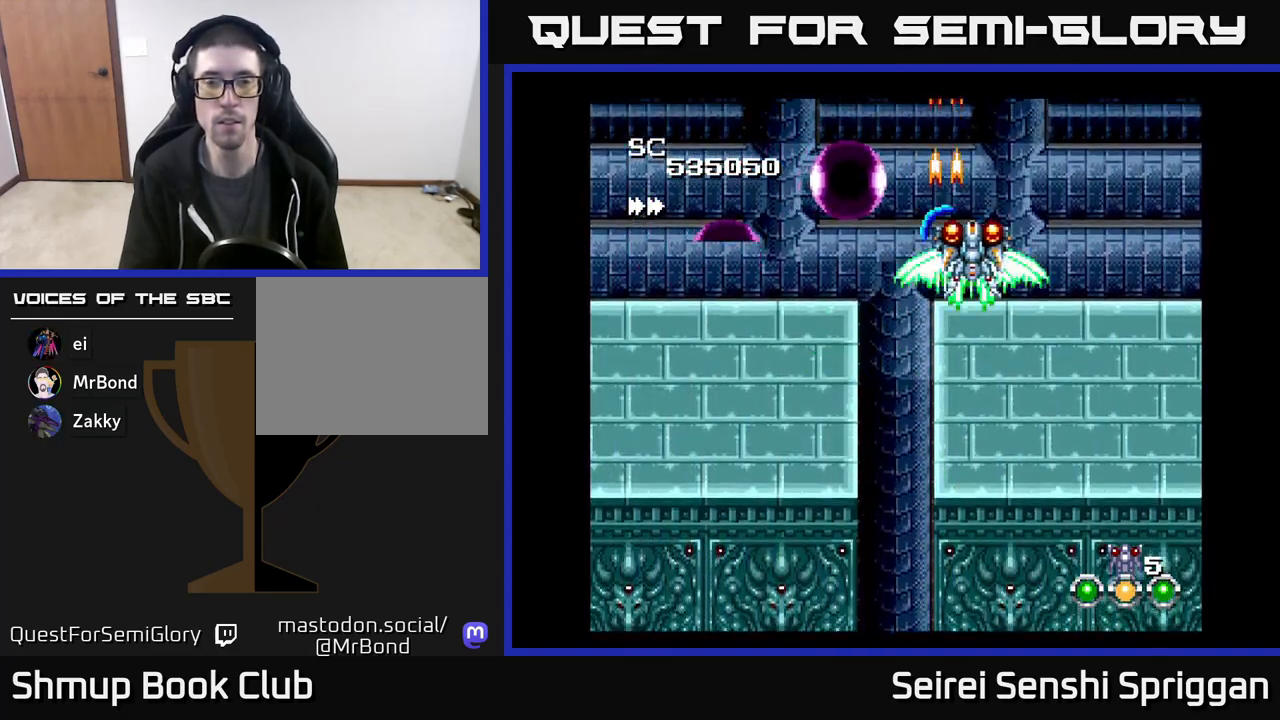
{"buttons": ["X", "DPAD_LEFT"], "events": [[183, "DPAD_UP", "down"], [200, "DPAD_RIGHT", "up"], [400, "DPAD_LEFT", "down"], [467, "DPAD_UP", "up"]]}
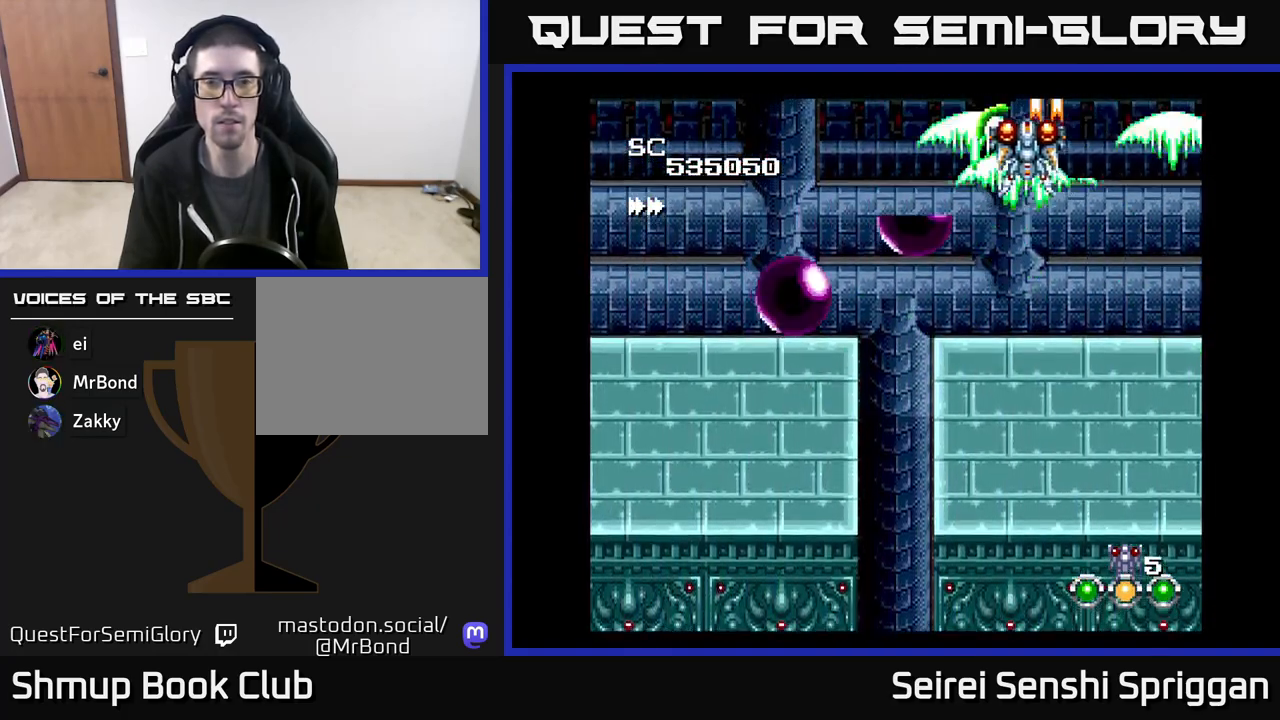
{"buttons": ["X"], "events": [[350, "DPAD_DOWN", "down"], [383, "DPAD_LEFT", "up"], [500, "DPAD_DOWN", "up"]]}
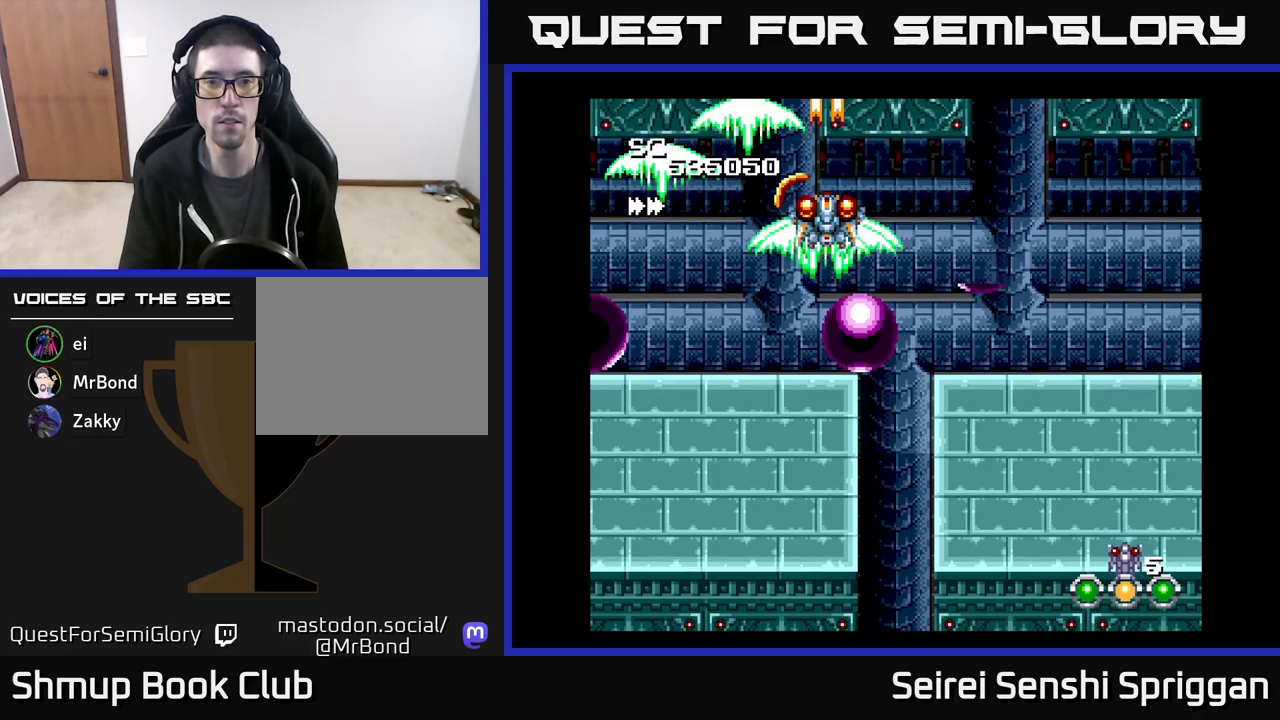
{"buttons": ["X"], "events": [[233, "DPAD_RIGHT", "down"], [333, "DPAD_RIGHT", "up"]]}
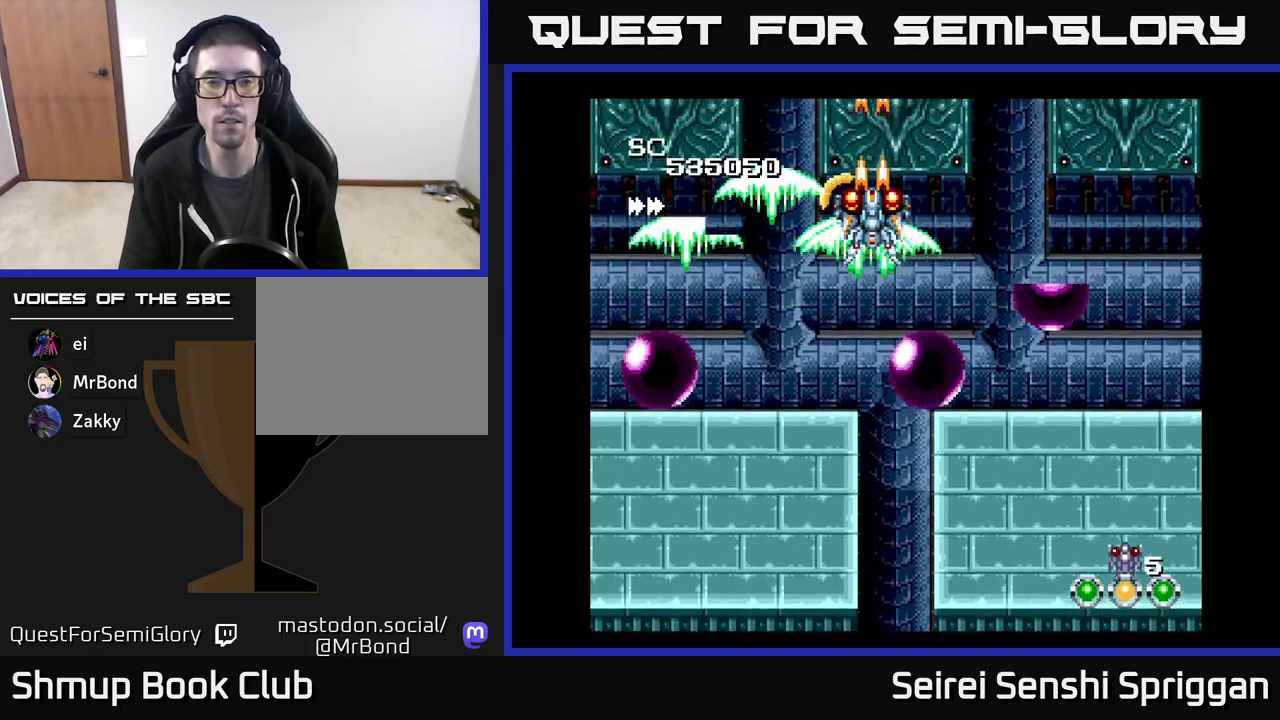
{"buttons": ["X"], "events": []}